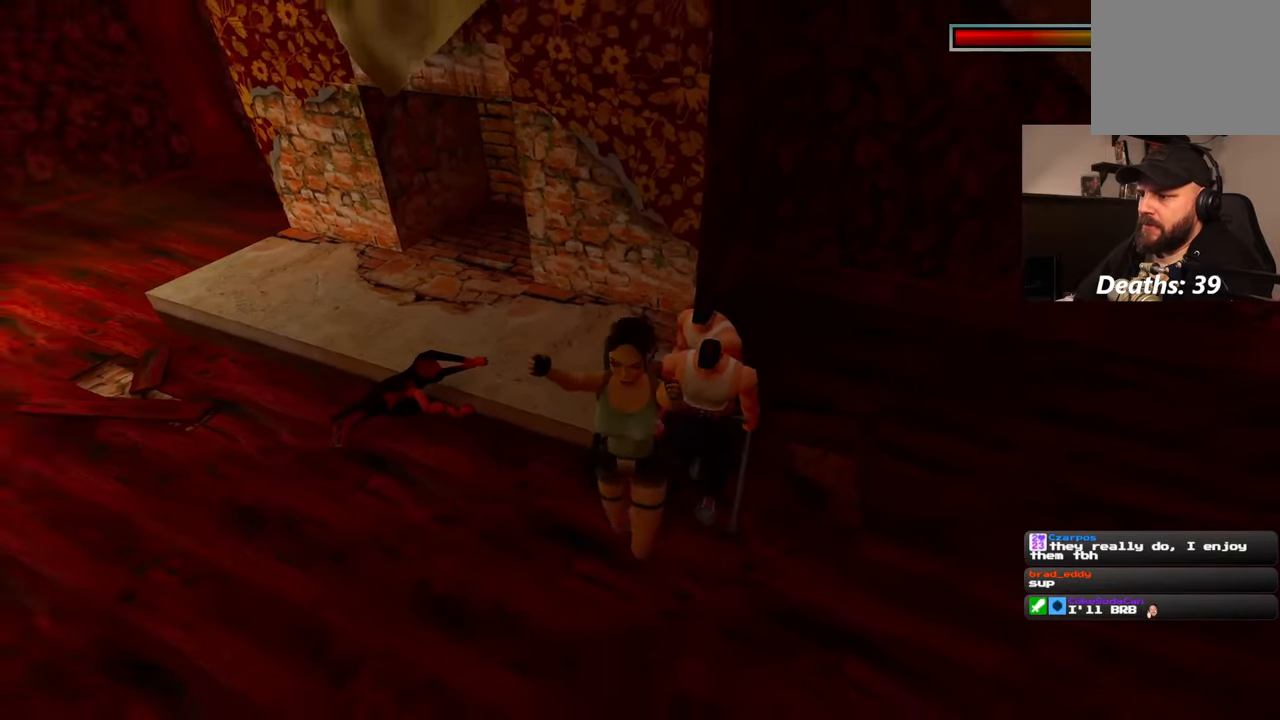
Gameplay with a controller (PlayStation layout); each line is a JSON object with the inputs held at the frame after it (dt_ms = milliseconds from this image to that frame). "events" lists button and stick changes between this image and that frame as [ms after this image, input, new state], when the widget could be followed in between. Not read: HOME L3 R2 R3 SELECT START.
{"dt_ms": 500, "buttons": [], "left_stick": "up", "right_stick": "left", "events": [[17, "left_stick", "up-left"], [50, "right_stick", "left"], [350, "left_stick", "up"]]}
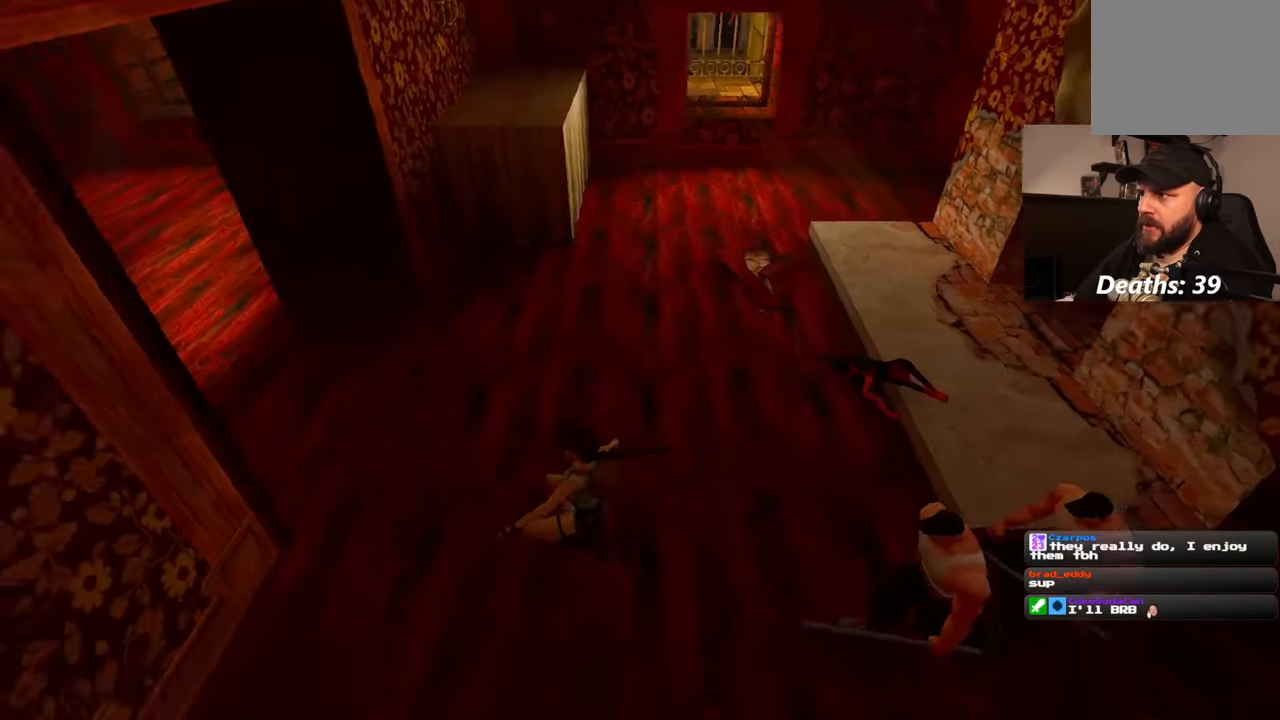
{"dt_ms": 500, "buttons": [], "left_stick": "up", "right_stick": "left", "events": [[183, "right_stick", "center"], [317, "right_stick", "left"]]}
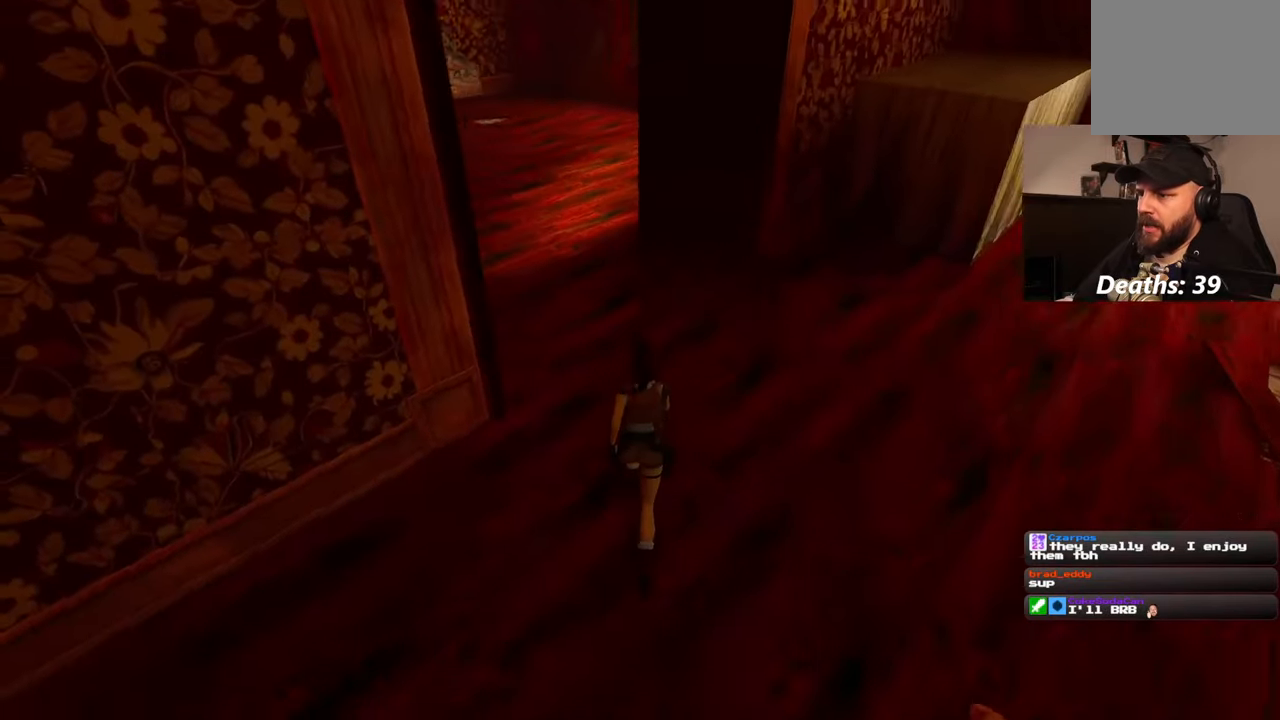
{"dt_ms": 1000, "buttons": ["L2"], "left_stick": "center", "right_stick": "center", "events": [[50, "right_stick", "center"], [233, "SQUARE", "down"], [383, "SQUARE", "up"], [417, "CIRCLE", "down"], [500, "CIRCLE", "up"], [550, "left_stick", "center"], [583, "L2", "down"]]}
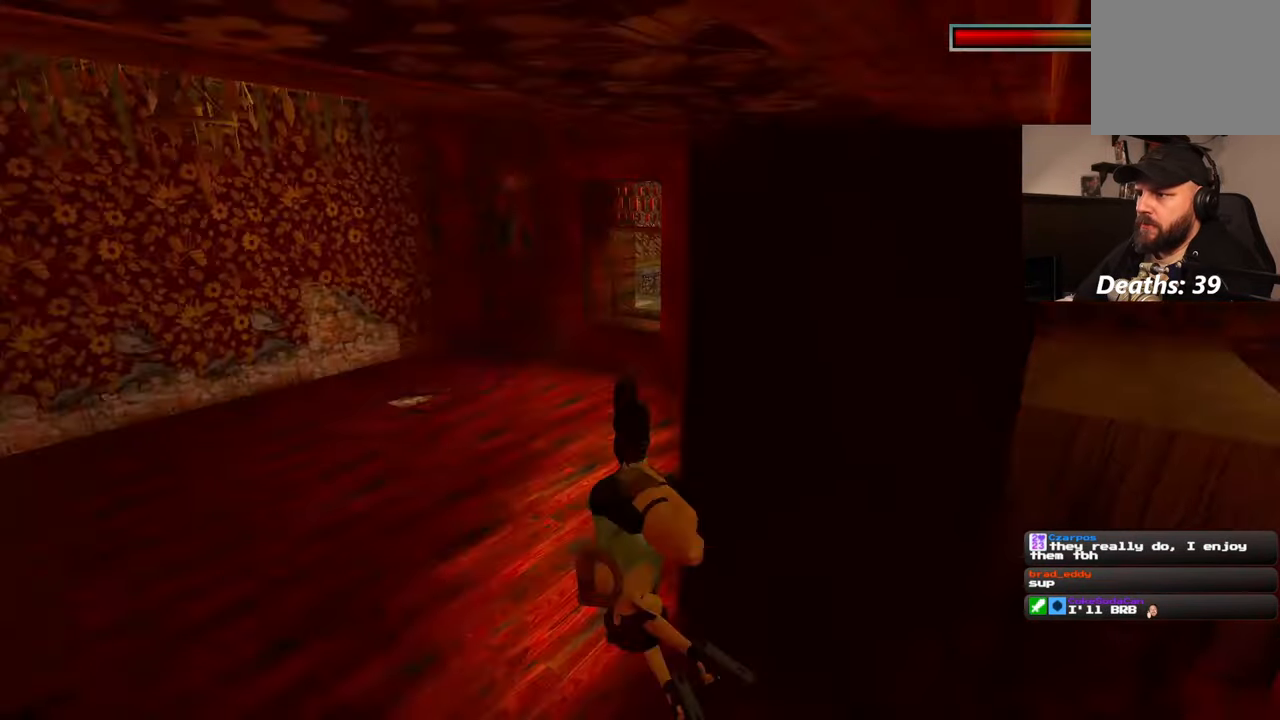
{"dt_ms": 500, "buttons": ["L2"], "left_stick": "center", "right_stick": "center", "events": []}
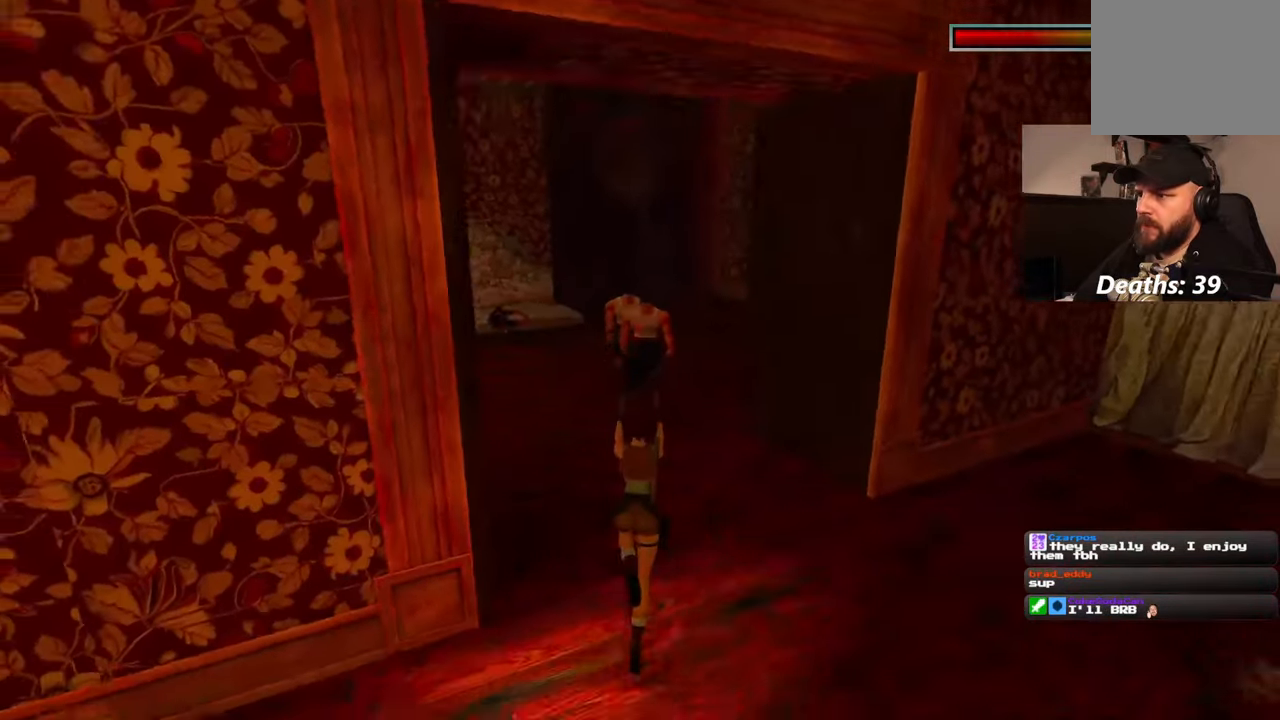
{"dt_ms": 500, "buttons": ["SQUARE", "L2"], "left_stick": "down", "right_stick": "center", "events": [[167, "SQUARE", "down"], [233, "left_stick", "down"]]}
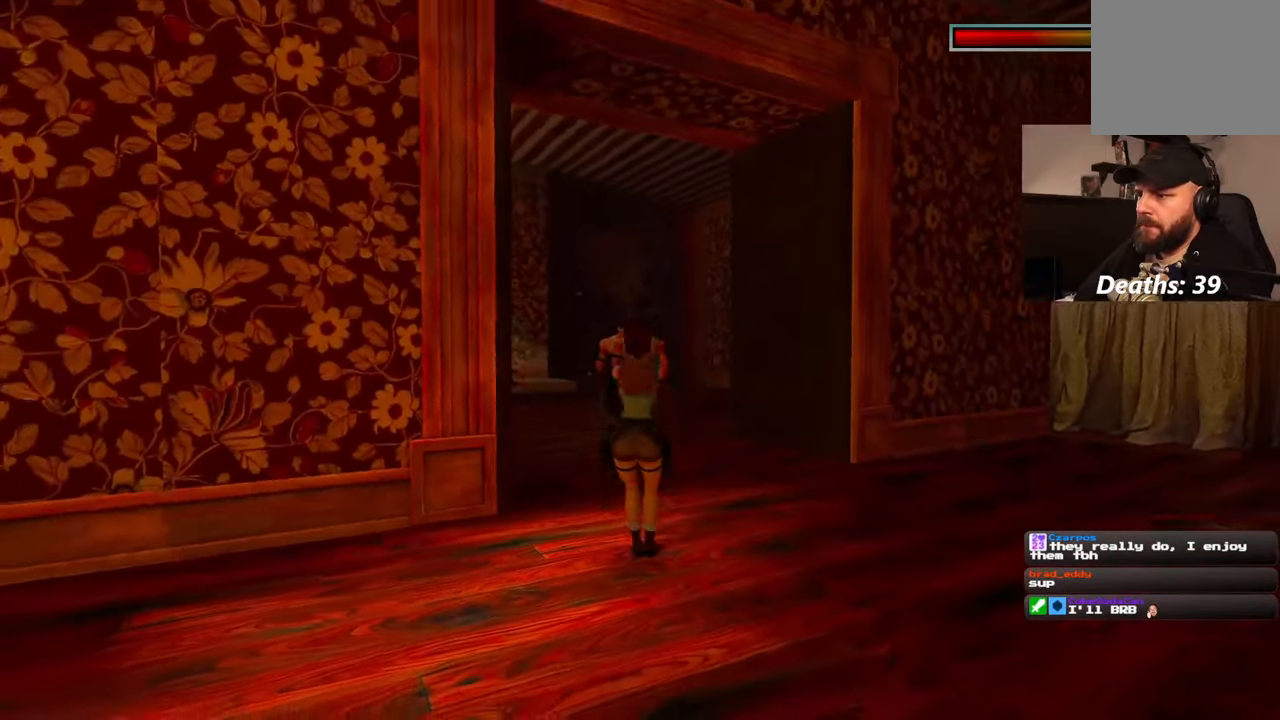
{"dt_ms": 500, "buttons": ["L2"], "left_stick": "center", "right_stick": "center", "events": [[250, "left_stick", "center"], [267, "SQUARE", "up"]]}
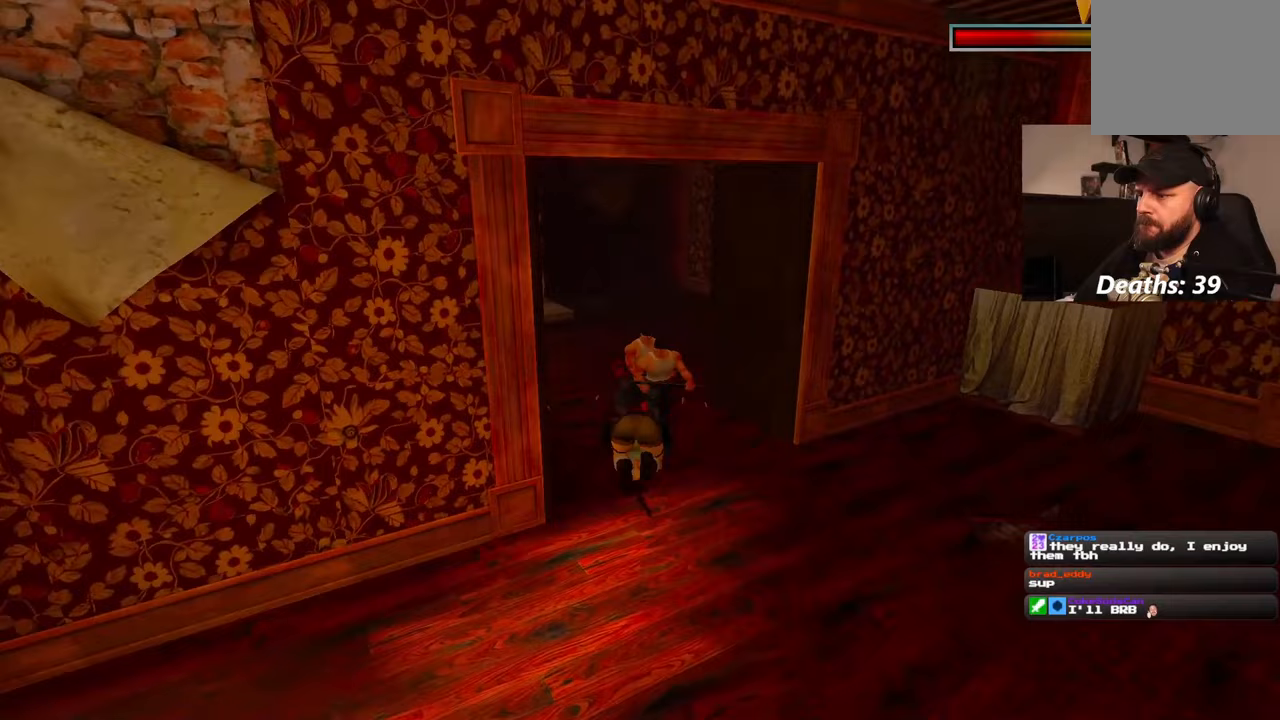
{"dt_ms": 500, "buttons": ["L2"], "left_stick": "center", "right_stick": "center", "events": [[300, "DPAD_LEFT", "down"], [317, "DPAD_LEFT", "up"]]}
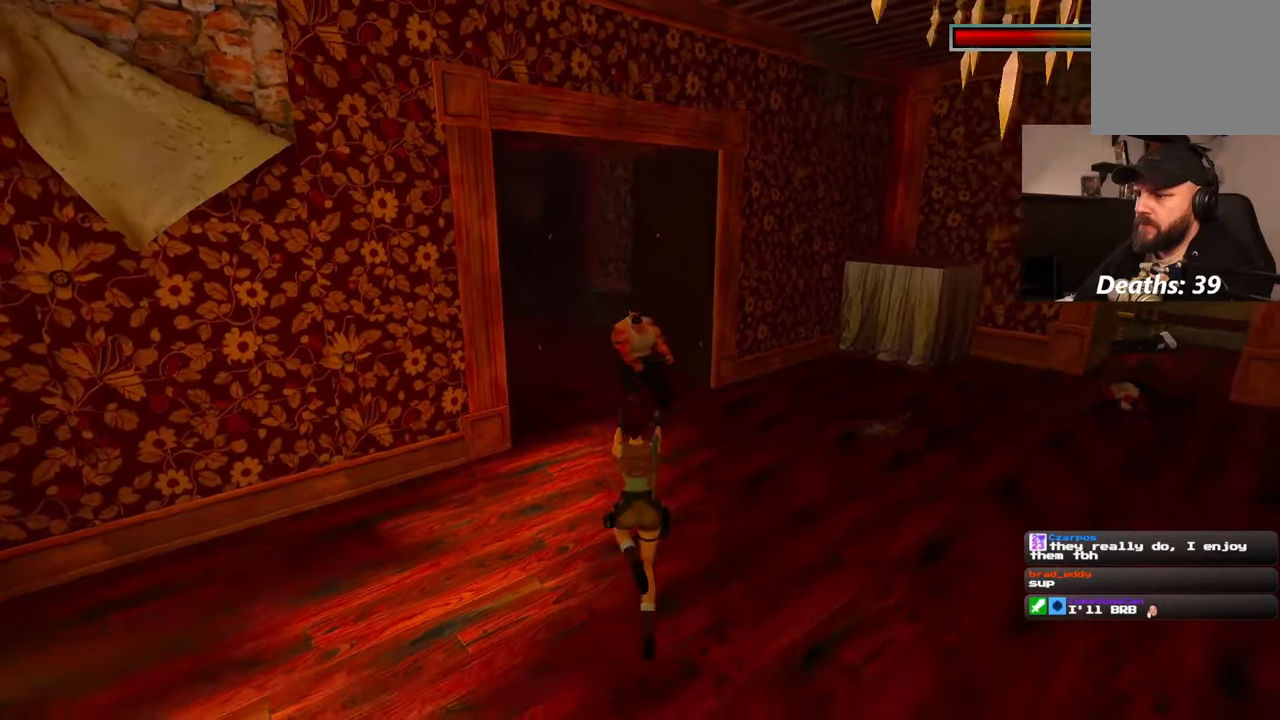
{"dt_ms": 500, "buttons": ["L2"], "left_stick": "center", "right_stick": "center", "events": []}
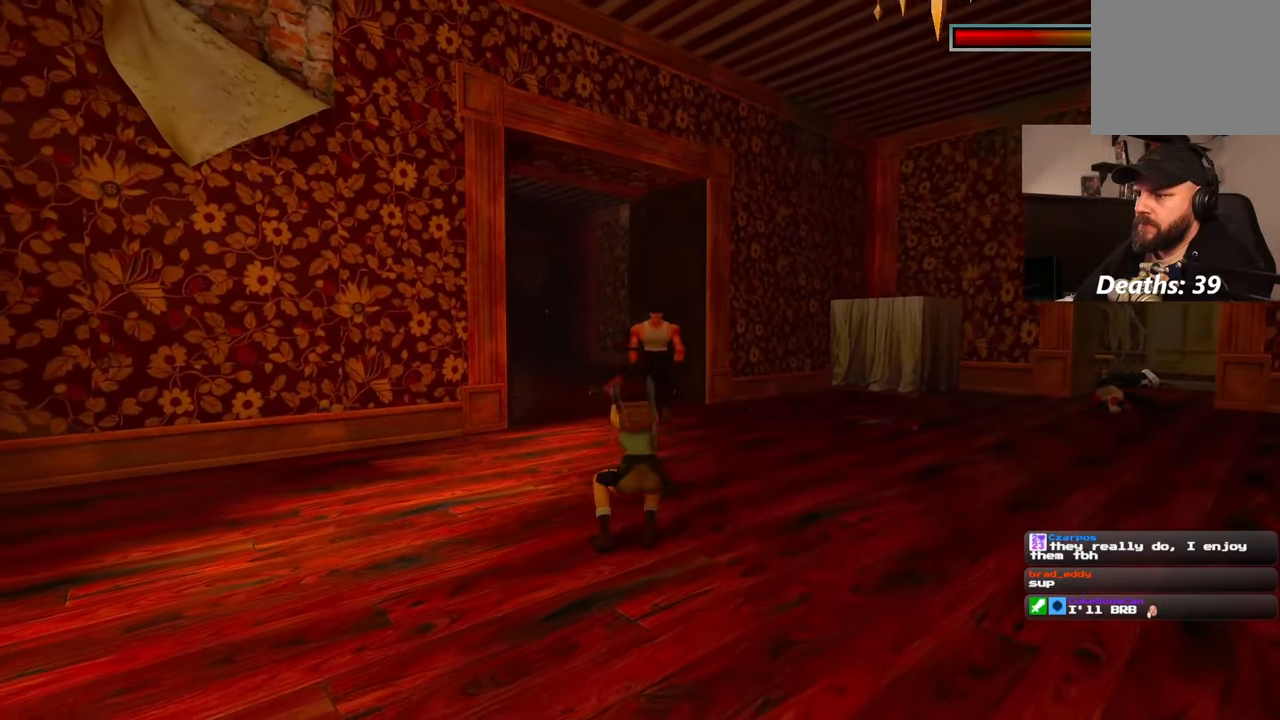
{"dt_ms": 500, "buttons": ["L2"], "left_stick": "center", "right_stick": "center", "events": []}
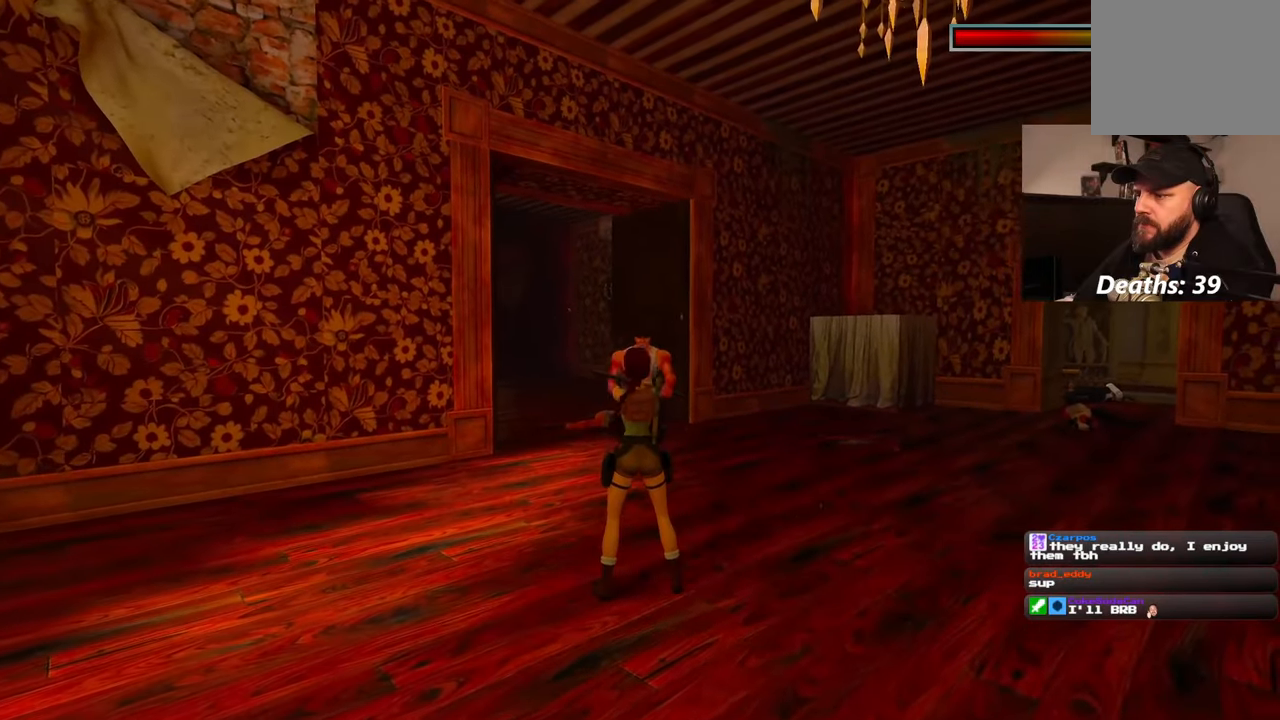
{"dt_ms": 500, "buttons": ["SQUARE", "L2"], "left_stick": "down", "right_stick": "center", "events": [[17, "SQUARE", "down"], [267, "left_stick", "down"]]}
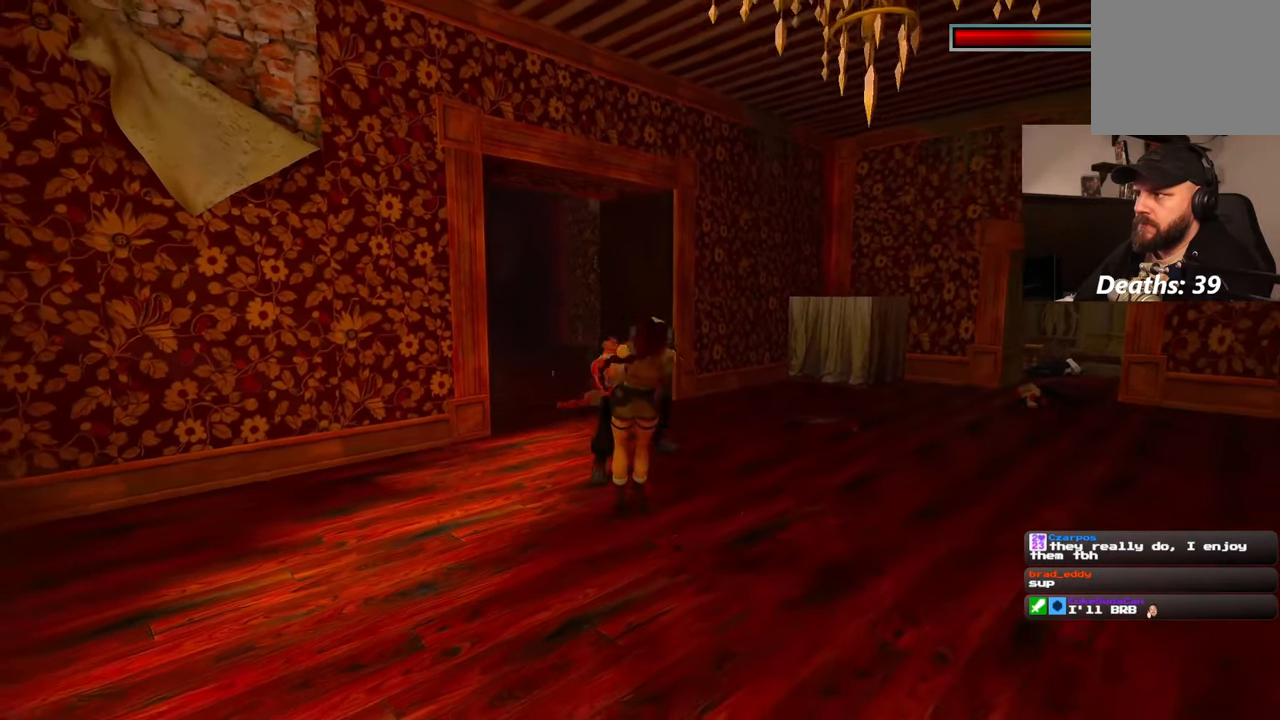
{"dt_ms": 500, "buttons": [], "left_stick": "center", "right_stick": "center", "events": [[217, "left_stick", "center"], [267, "SQUARE", "up"], [500, "L2", "up"]]}
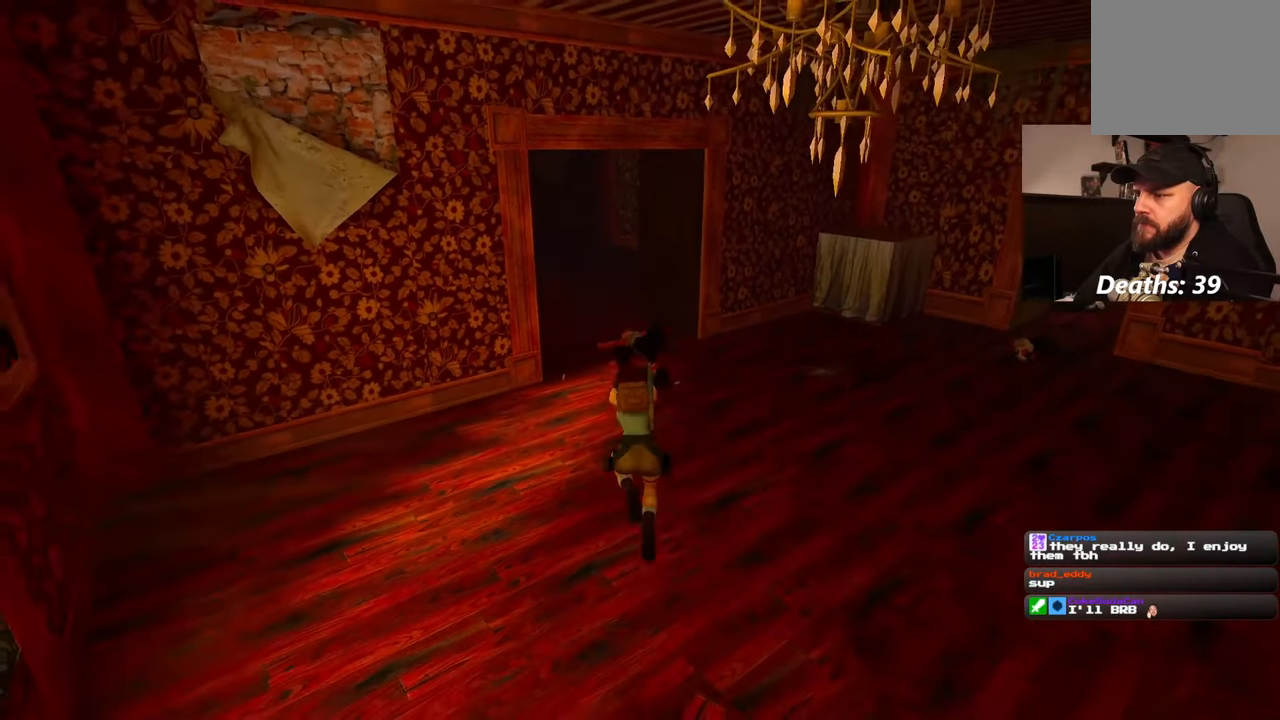
{"dt_ms": 500, "buttons": ["SQUARE"], "left_stick": "up", "right_stick": "center", "events": [[67, "left_stick", "up"], [400, "SQUARE", "down"]]}
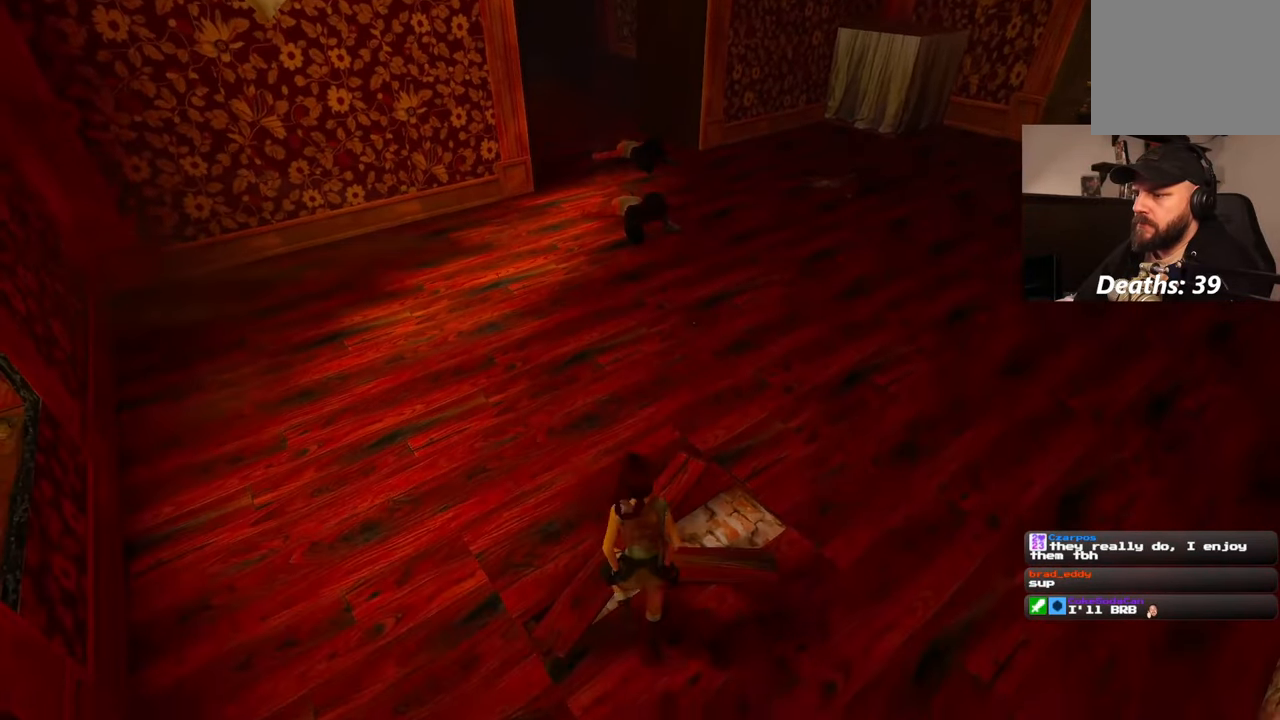
{"dt_ms": 500, "buttons": ["SQUARE"], "left_stick": "up", "right_stick": "center", "events": []}
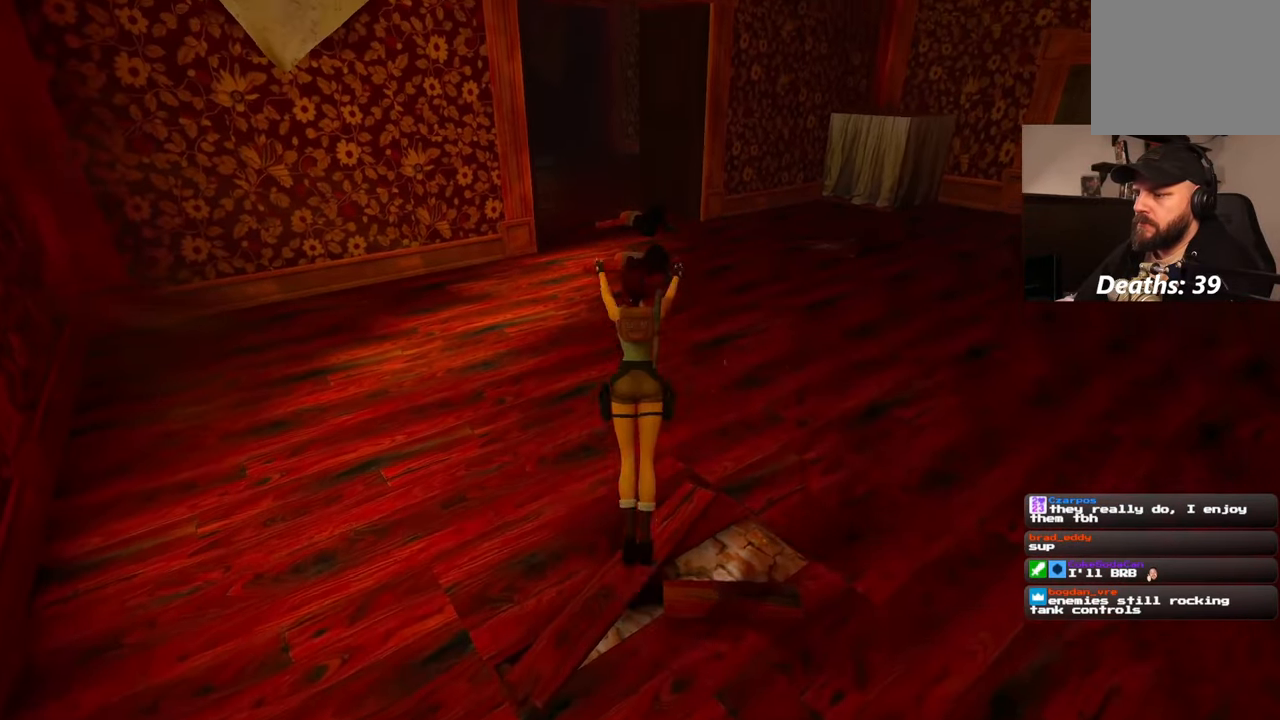
{"dt_ms": 500, "buttons": [], "left_stick": "up", "right_stick": "center", "events": [[83, "left_stick", "center"], [250, "SQUARE", "up"], [300, "left_stick", "up"]]}
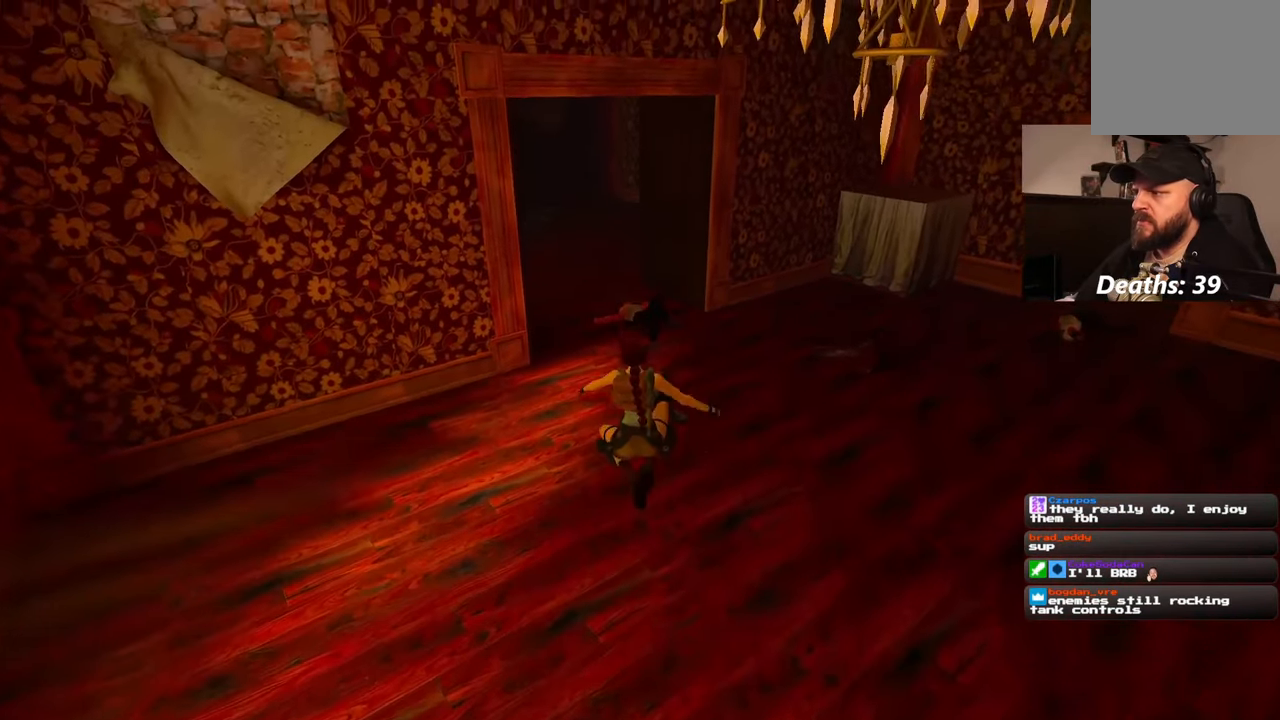
{"dt_ms": 500, "buttons": ["SQUARE"], "left_stick": "up", "right_stick": "center"}
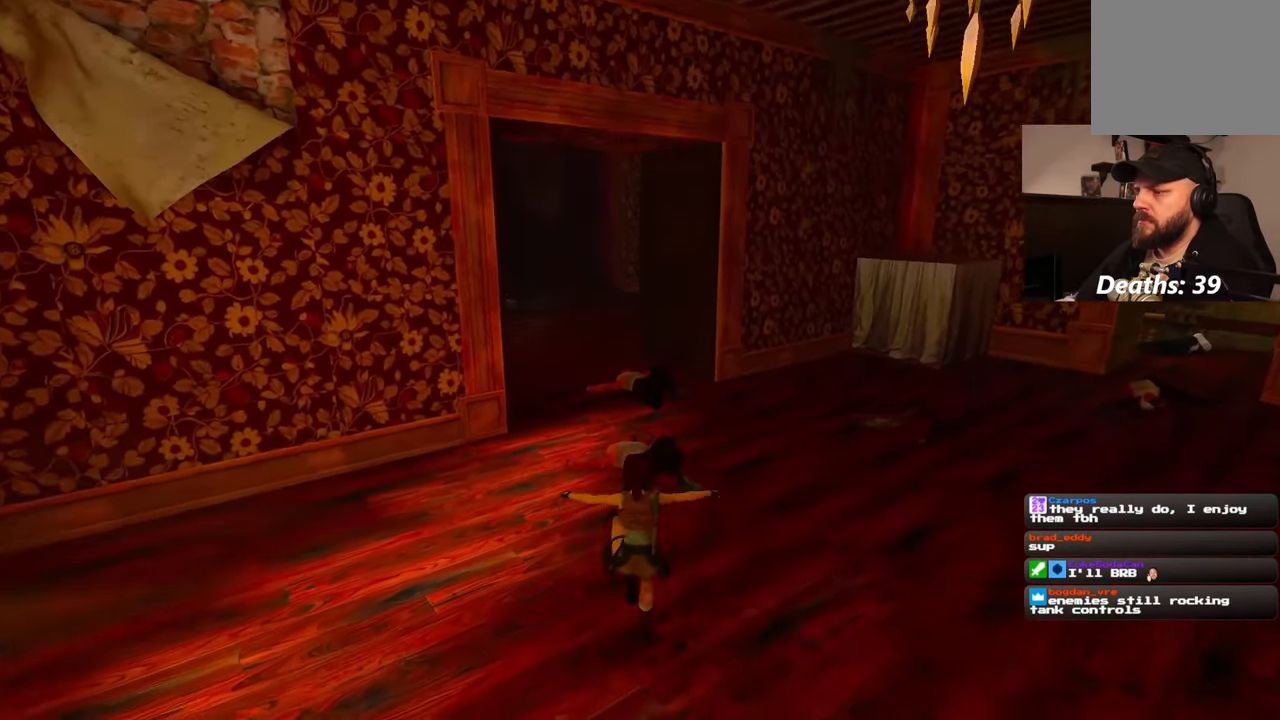
{"dt_ms": 500, "buttons": ["SQUARE"], "left_stick": "up", "right_stick": "center", "events": [[267, "left_stick", "up-left"], [483, "left_stick", "up"]]}
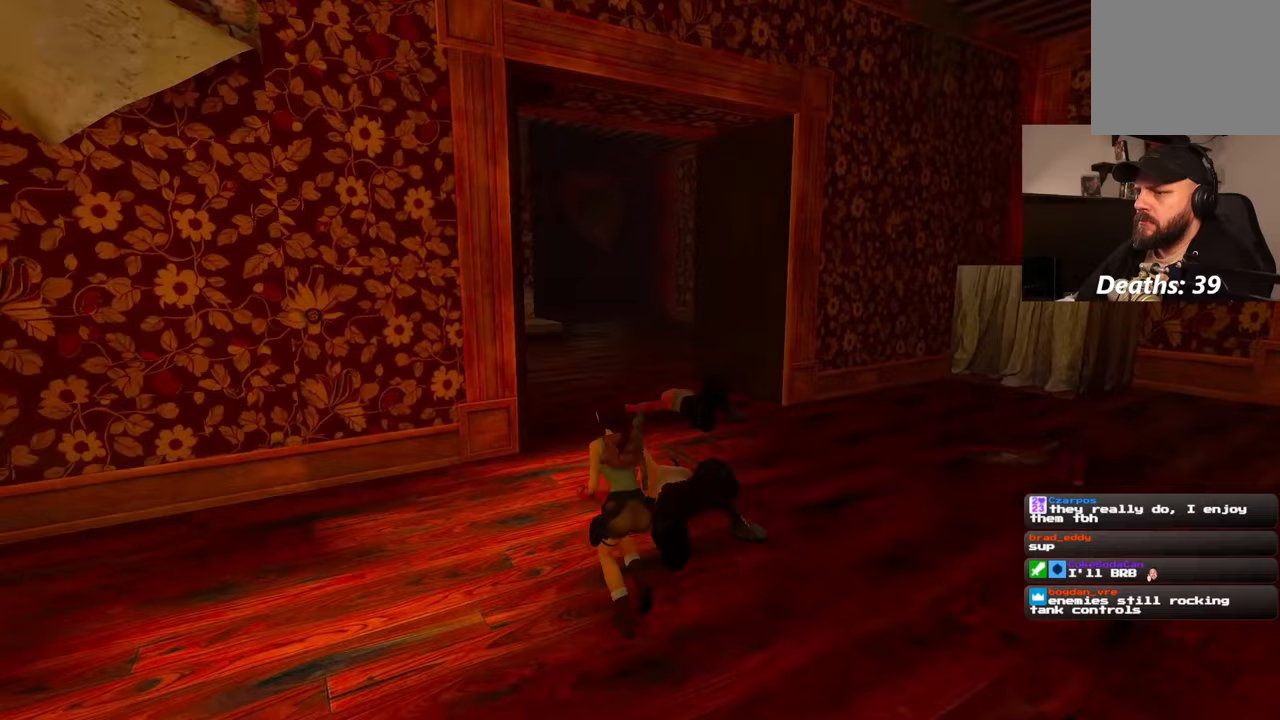
{"dt_ms": 500, "buttons": [], "left_stick": "up-right", "right_stick": "left", "events": [[283, "SQUARE", "up"], [450, "left_stick", "up-right"], [500, "right_stick", "left"]]}
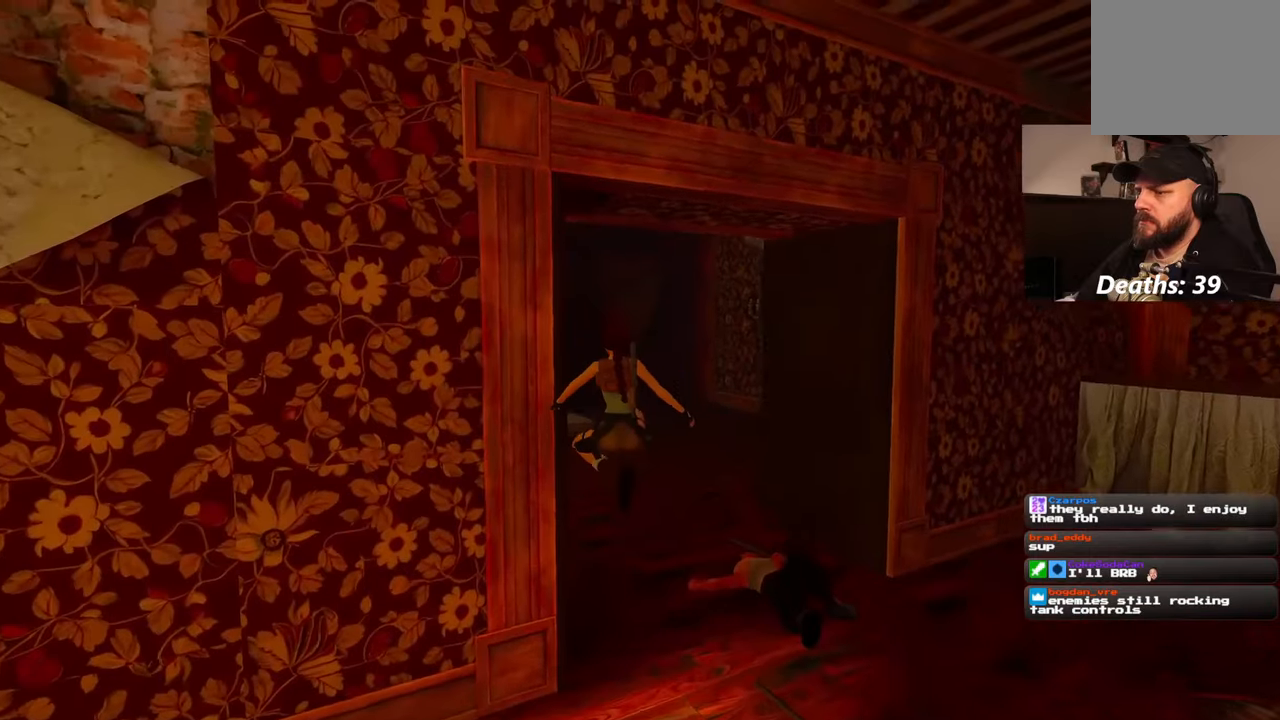
{"dt_ms": 500, "buttons": [], "left_stick": "up", "right_stick": "center", "events": [[200, "left_stick", "up"], [300, "right_stick", "center"]]}
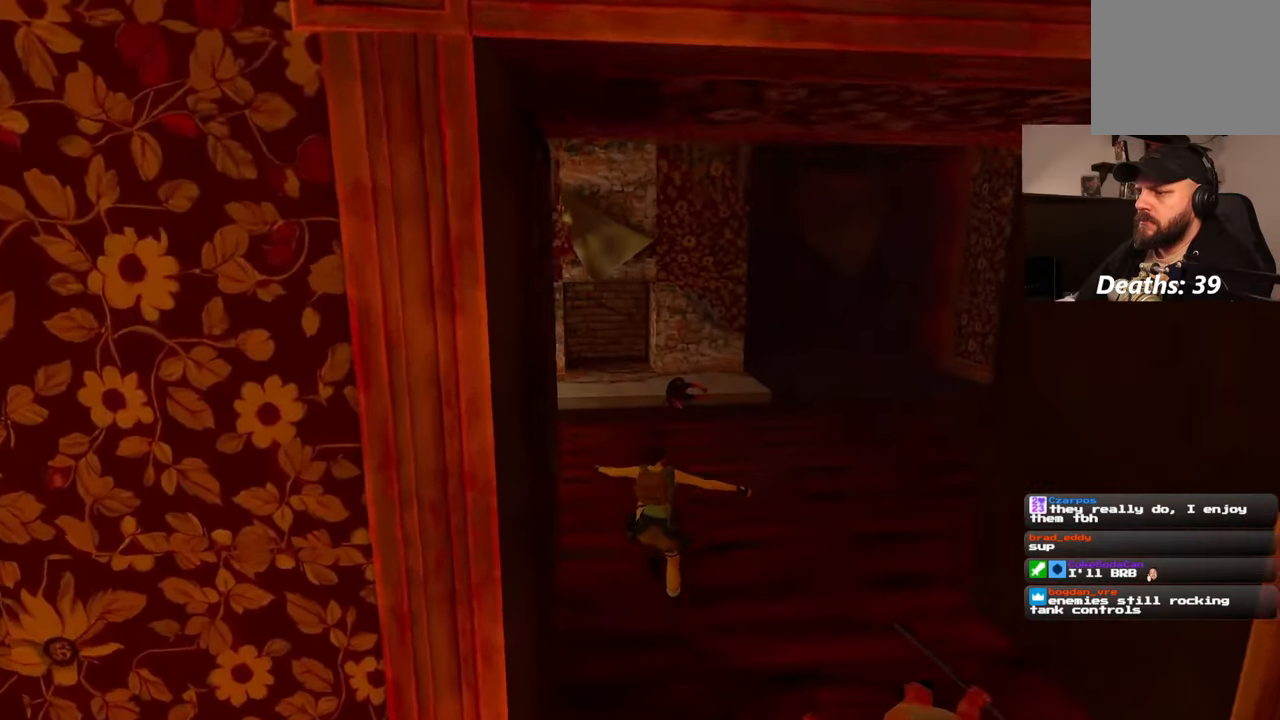
{"dt_ms": 500, "buttons": ["SQUARE"], "left_stick": "up", "right_stick": "center", "events": [[300, "SQUARE", "down"]]}
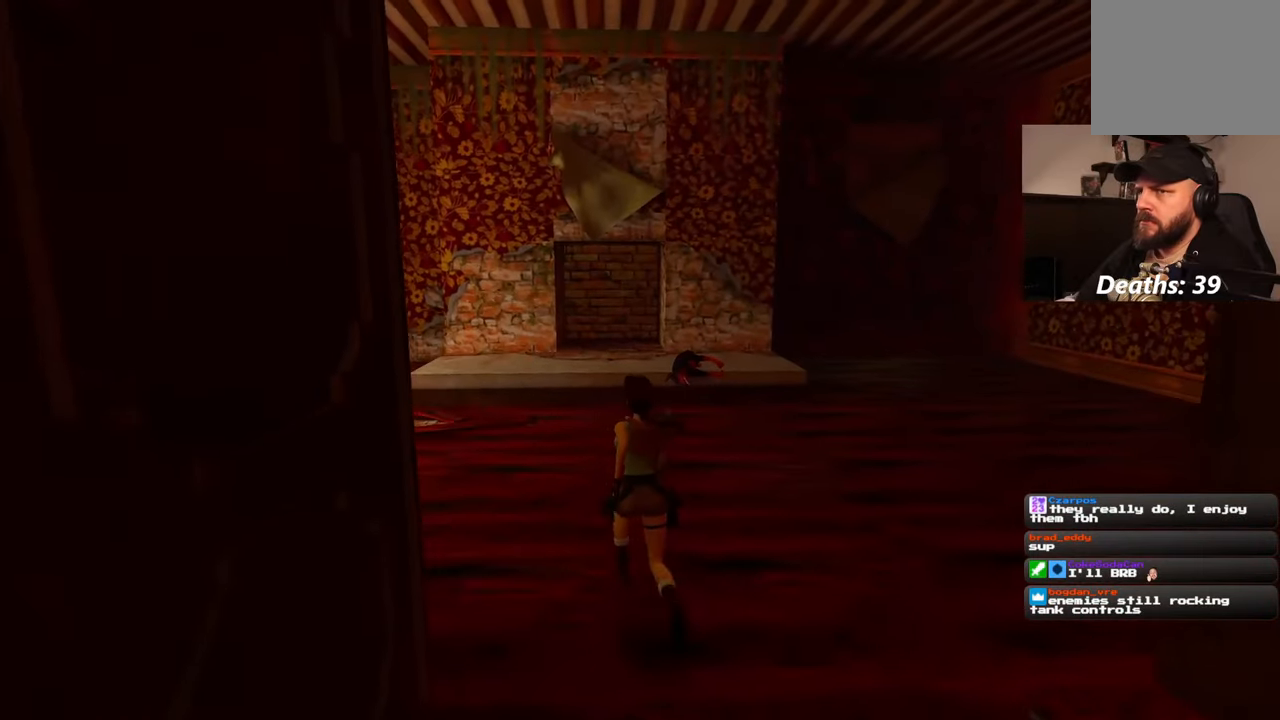
{"dt_ms": 500, "buttons": ["SQUARE"], "left_stick": "up", "right_stick": "center", "events": []}
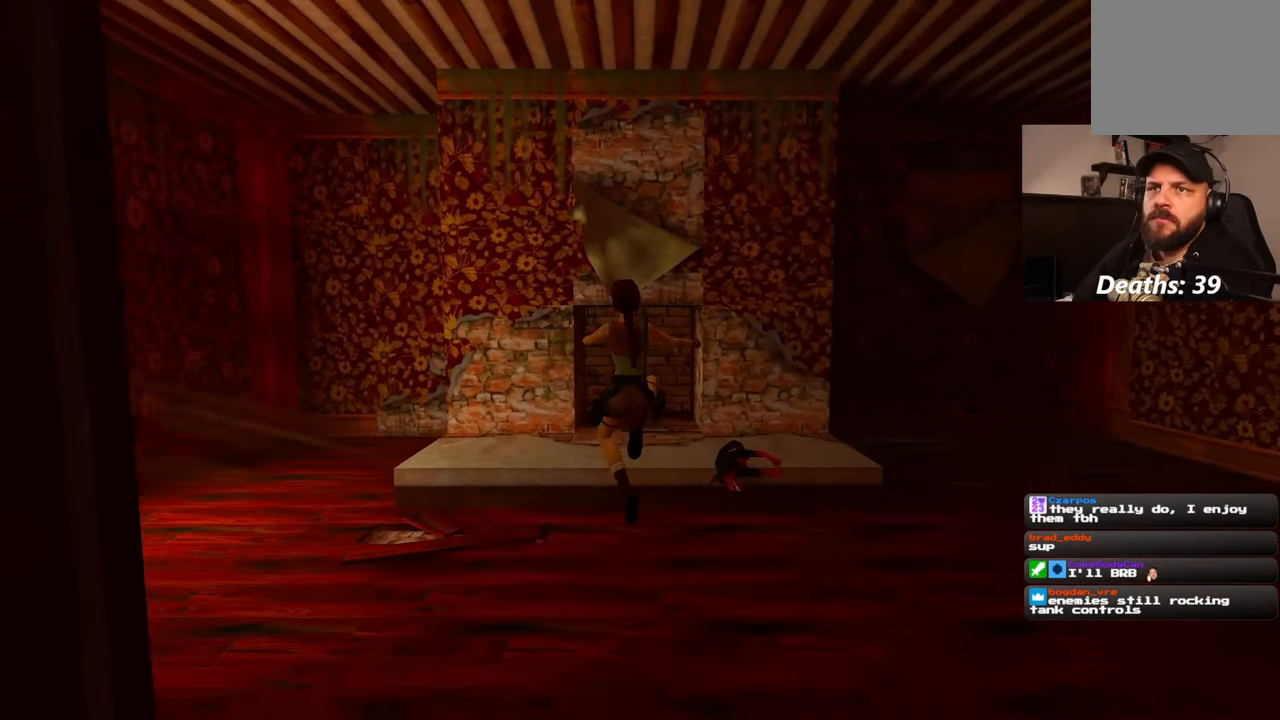
{"dt_ms": 500, "buttons": [], "left_stick": "up", "right_stick": "center", "events": [[133, "SQUARE", "up"]]}
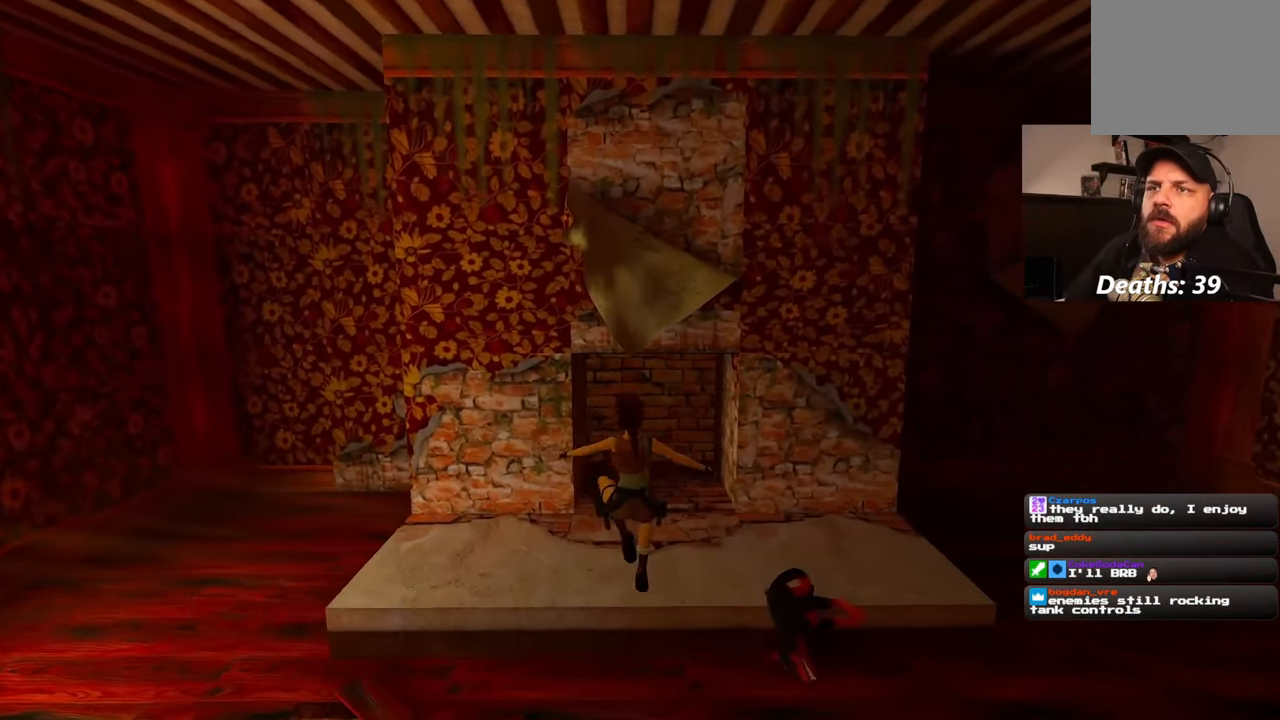
{"dt_ms": 500, "buttons": [], "left_stick": "up", "right_stick": "center", "events": []}
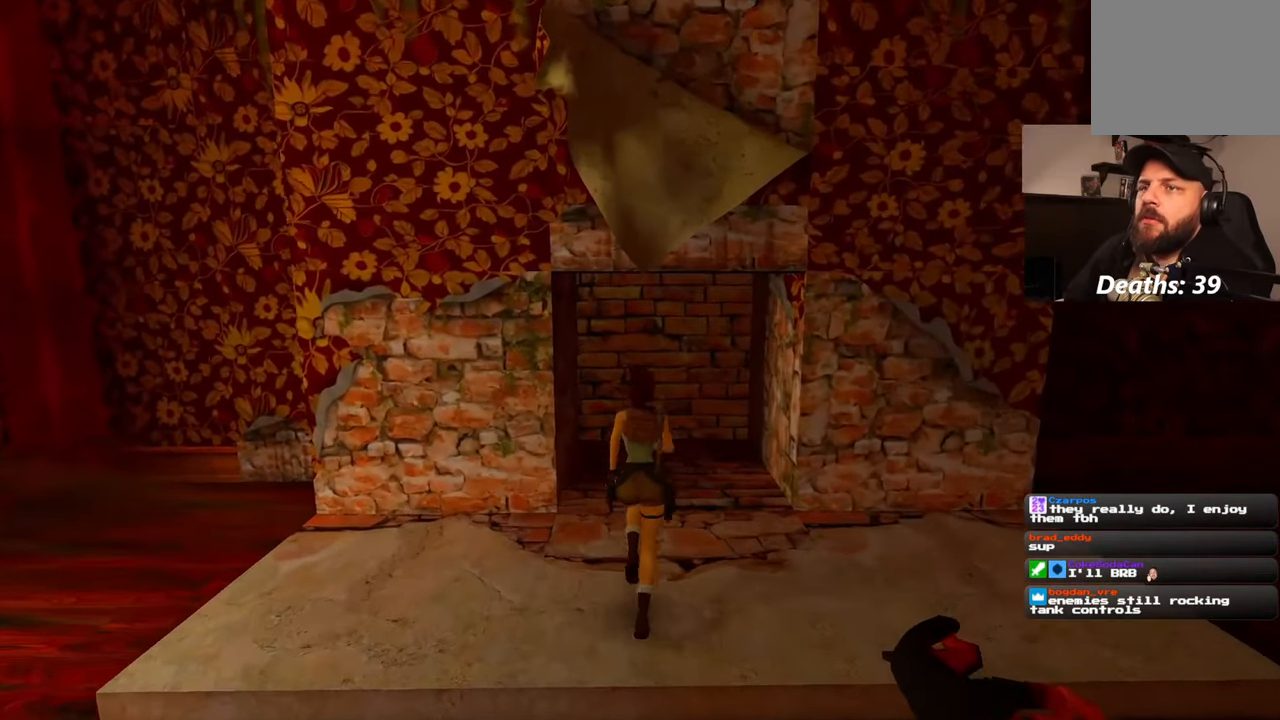
{"dt_ms": 500, "buttons": [], "left_stick": "up", "right_stick": "center", "events": [[317, "left_stick", "up-right"], [417, "left_stick", "up"]]}
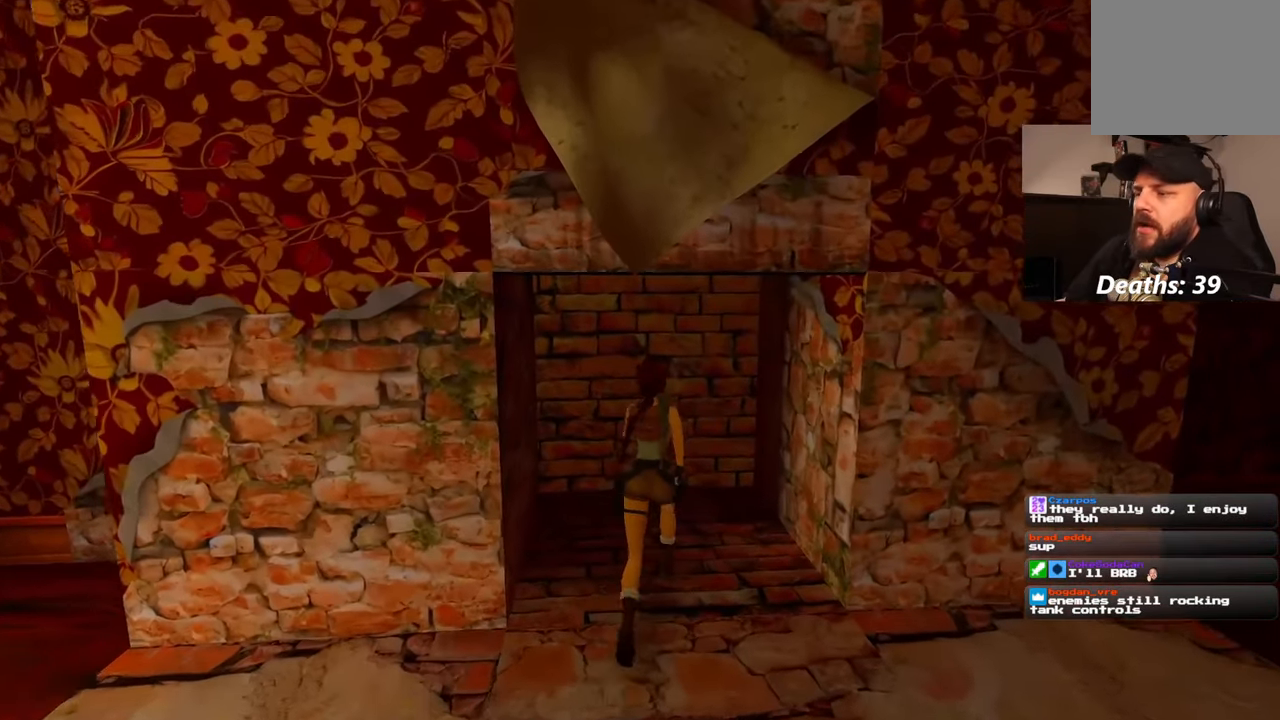
{"dt_ms": 500, "buttons": [], "left_stick": "center", "right_stick": "center", "events": [[483, "left_stick", "center"]]}